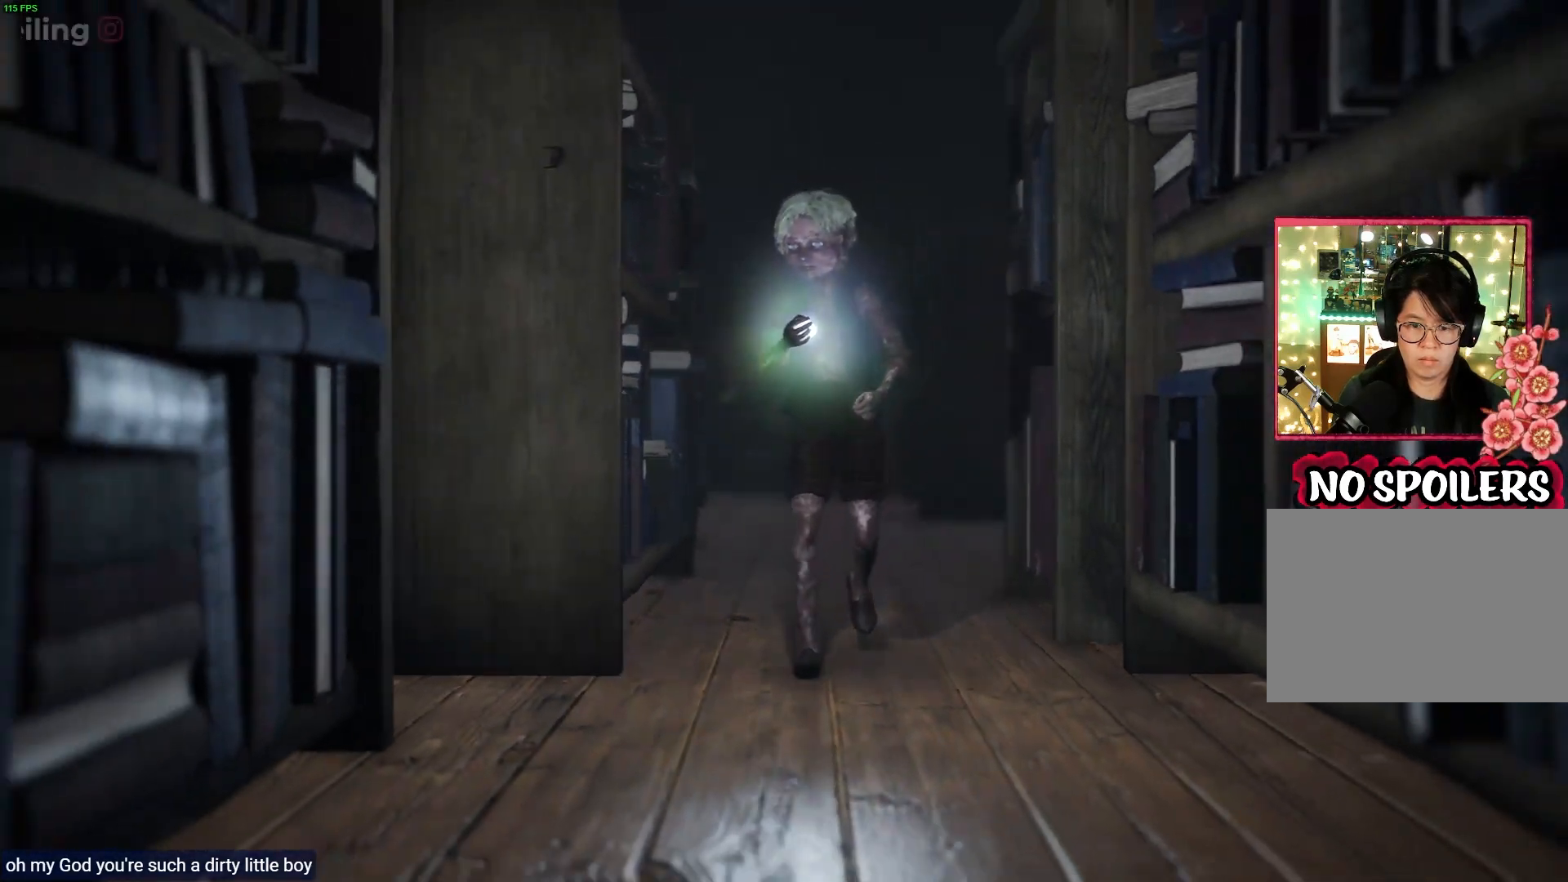
Gameplay with a controller (PlayStation layout); each line is a JSON object with the inputs held at the frame after it. "events" lists button and stick changes between this image and that frame as [ms after this image, input, new state], when the widget could be followed in between.
{"buttons": ["L2"], "left_stick": "down", "right_stick": "center", "events": []}
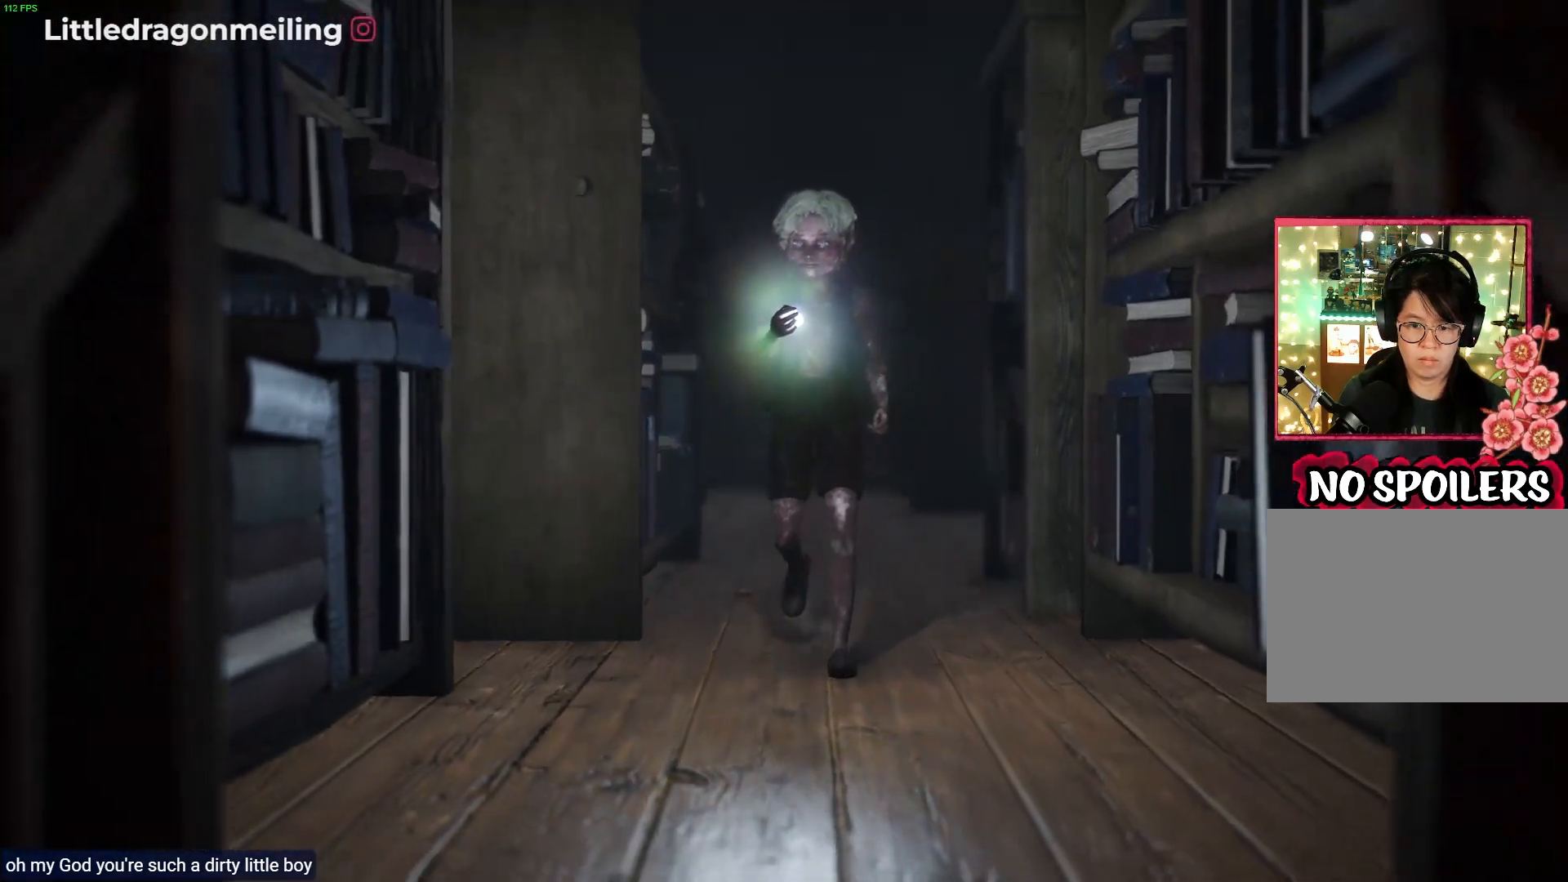
{"buttons": ["L2"], "left_stick": "left", "right_stick": "center", "events": [[83, "left_stick", "down-left"], [483, "left_stick", "left"]]}
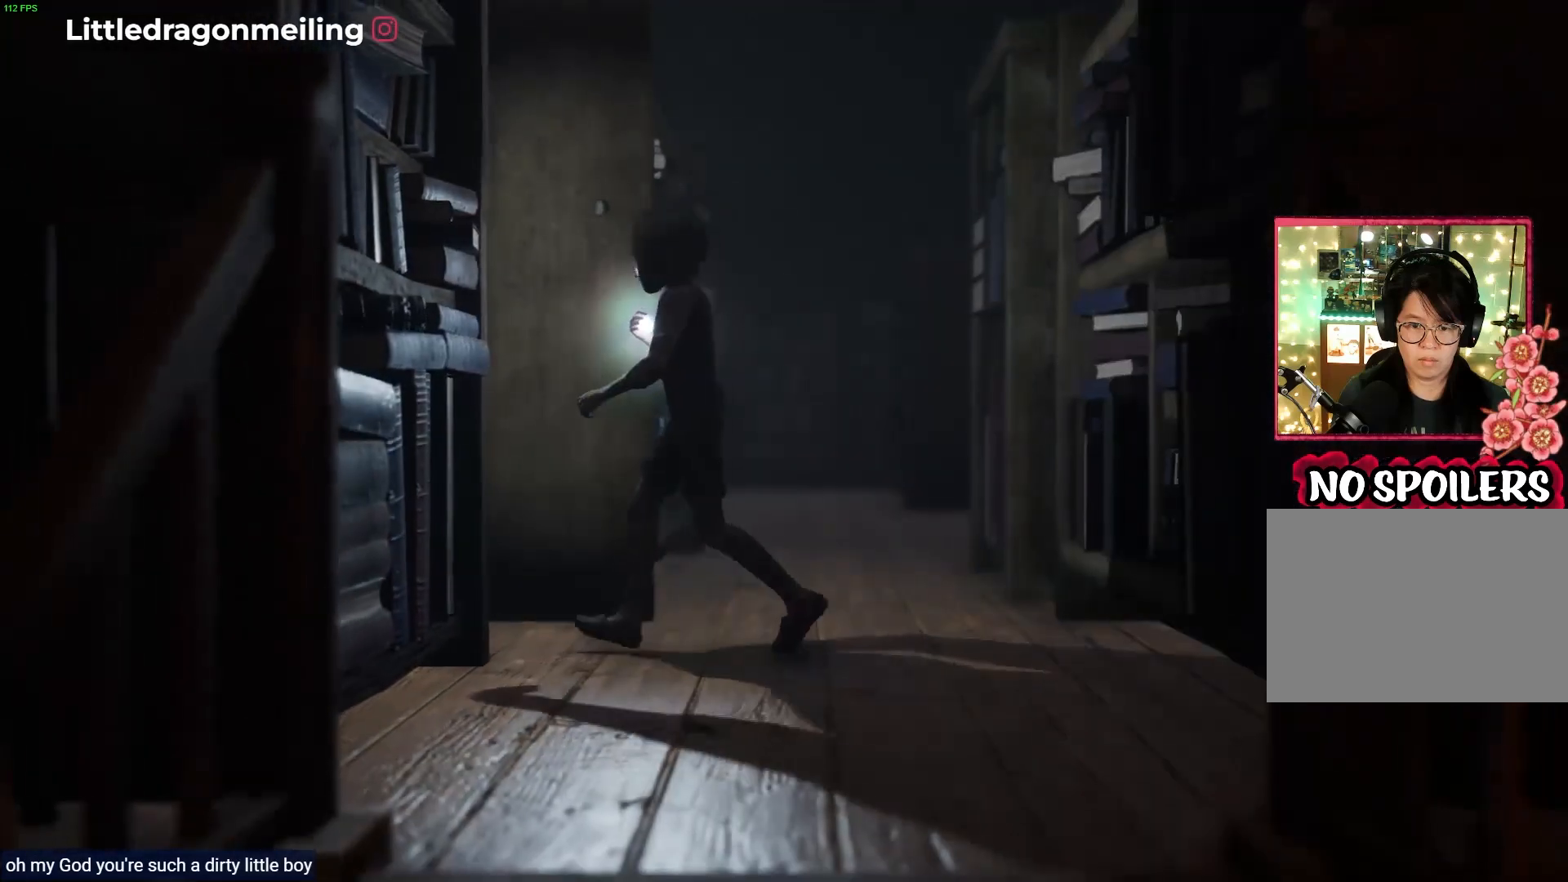
{"buttons": ["L2"], "left_stick": "up-left", "right_stick": "center", "events": [[483, "left_stick", "up-left"]]}
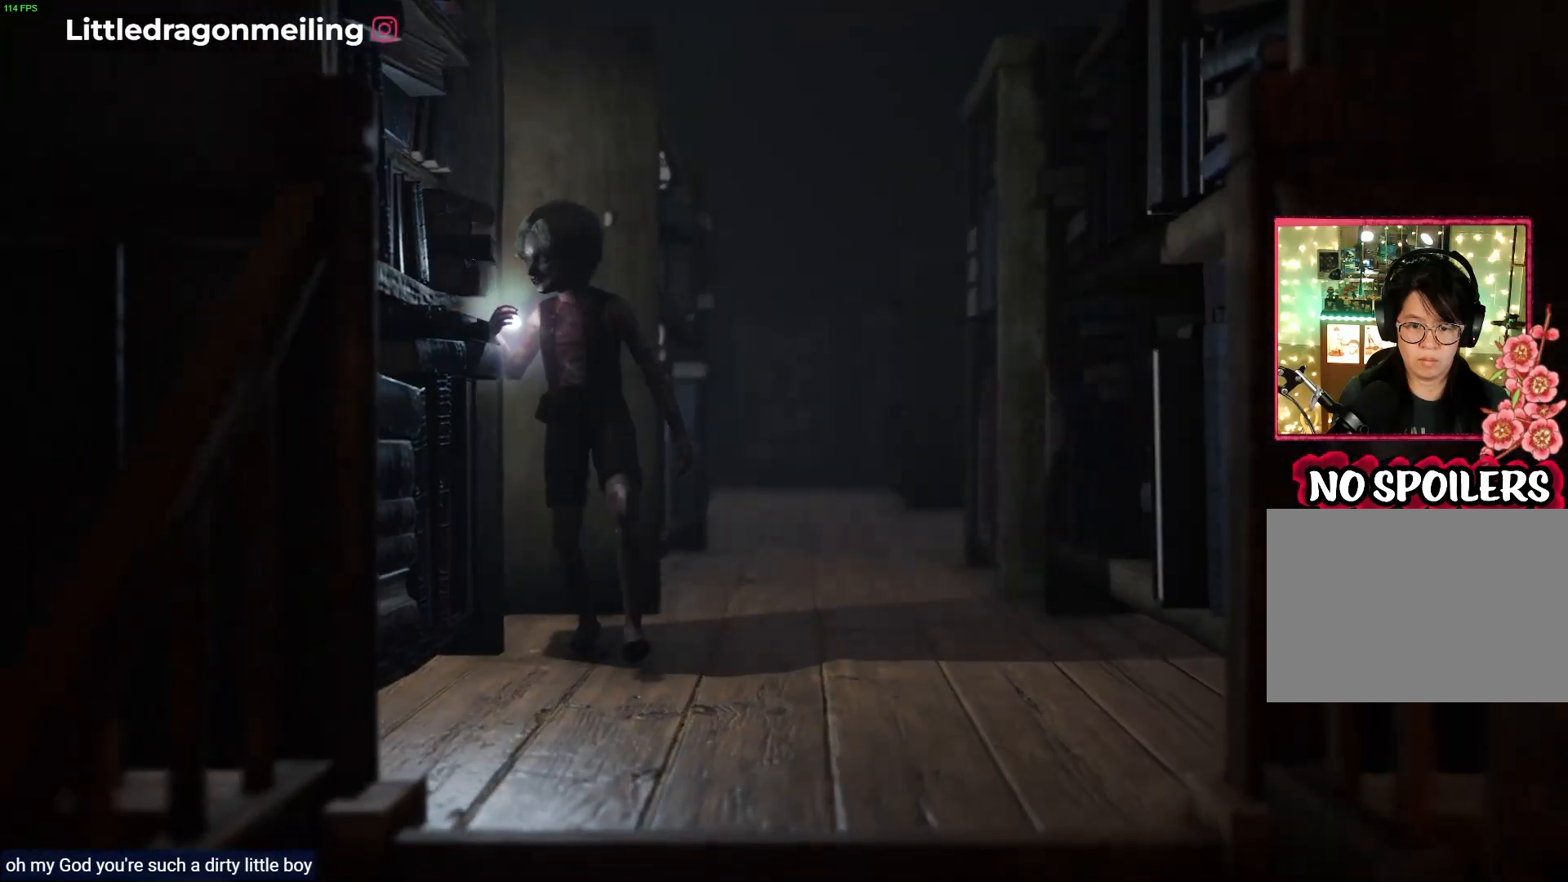
{"buttons": ["L2"], "left_stick": "up-left", "right_stick": "center", "events": []}
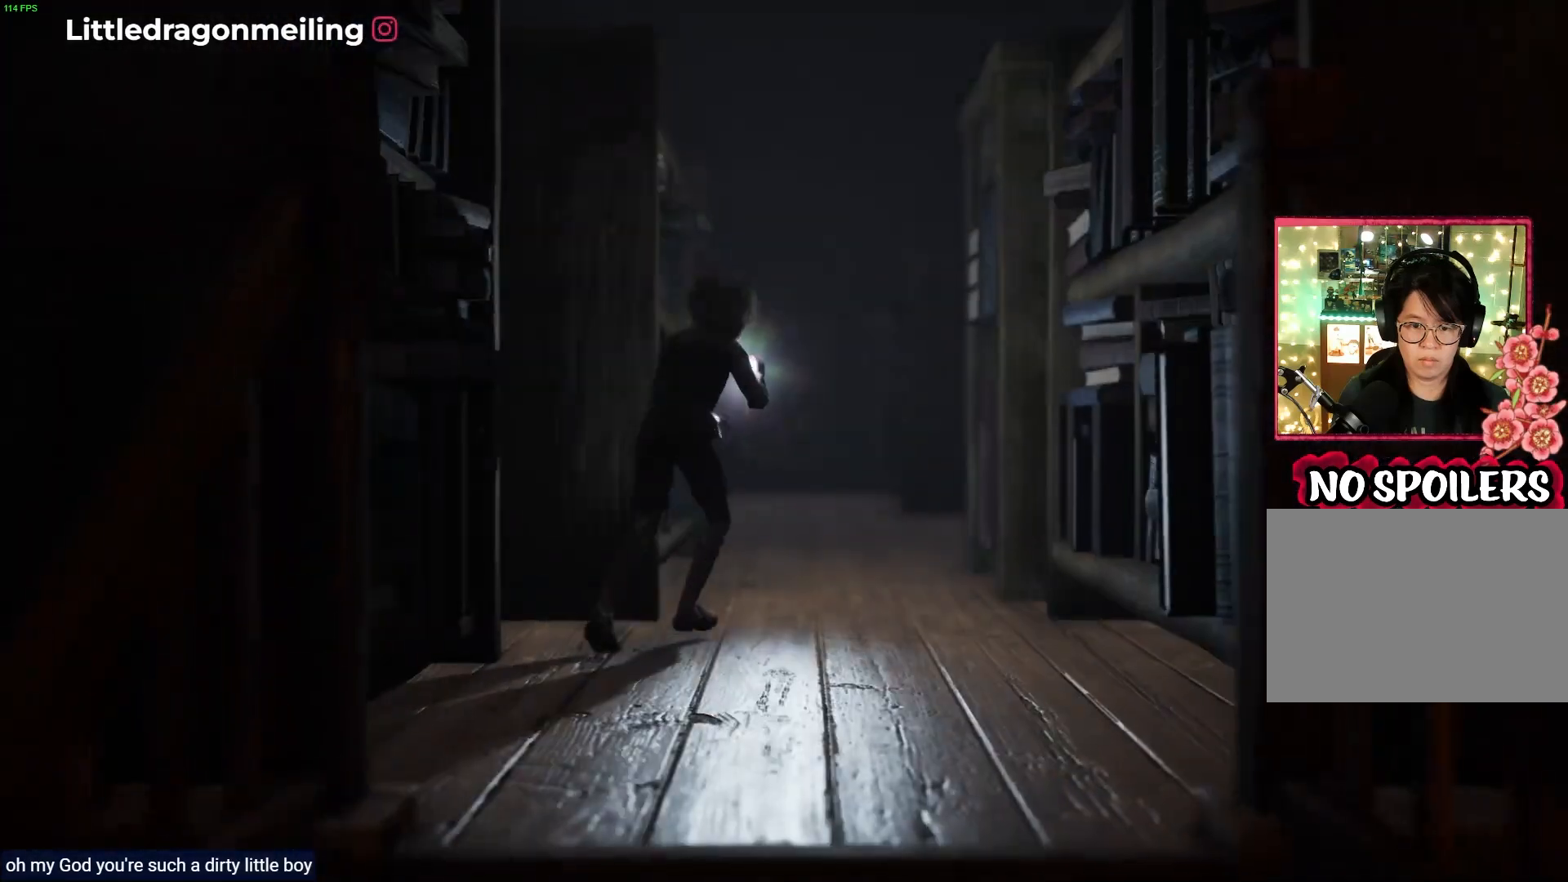
{"buttons": ["L2"], "left_stick": "left", "right_stick": "center", "events": [[250, "left_stick", "left"]]}
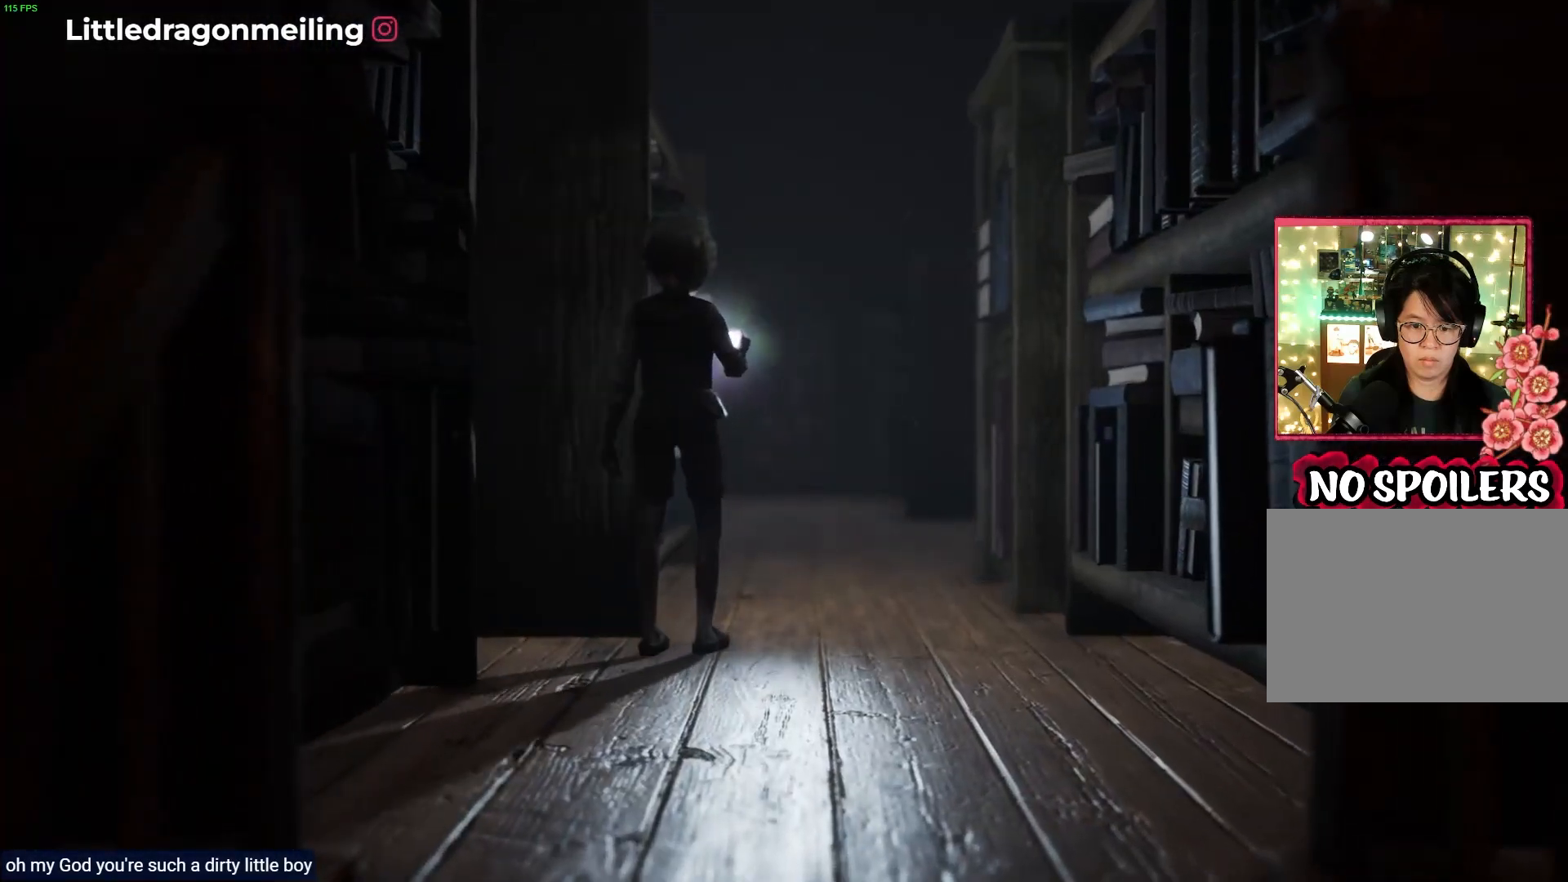
{"buttons": ["L2"], "left_stick": "down", "right_stick": "center", "events": [[117, "left_stick", "down-left"], [467, "left_stick", "down"]]}
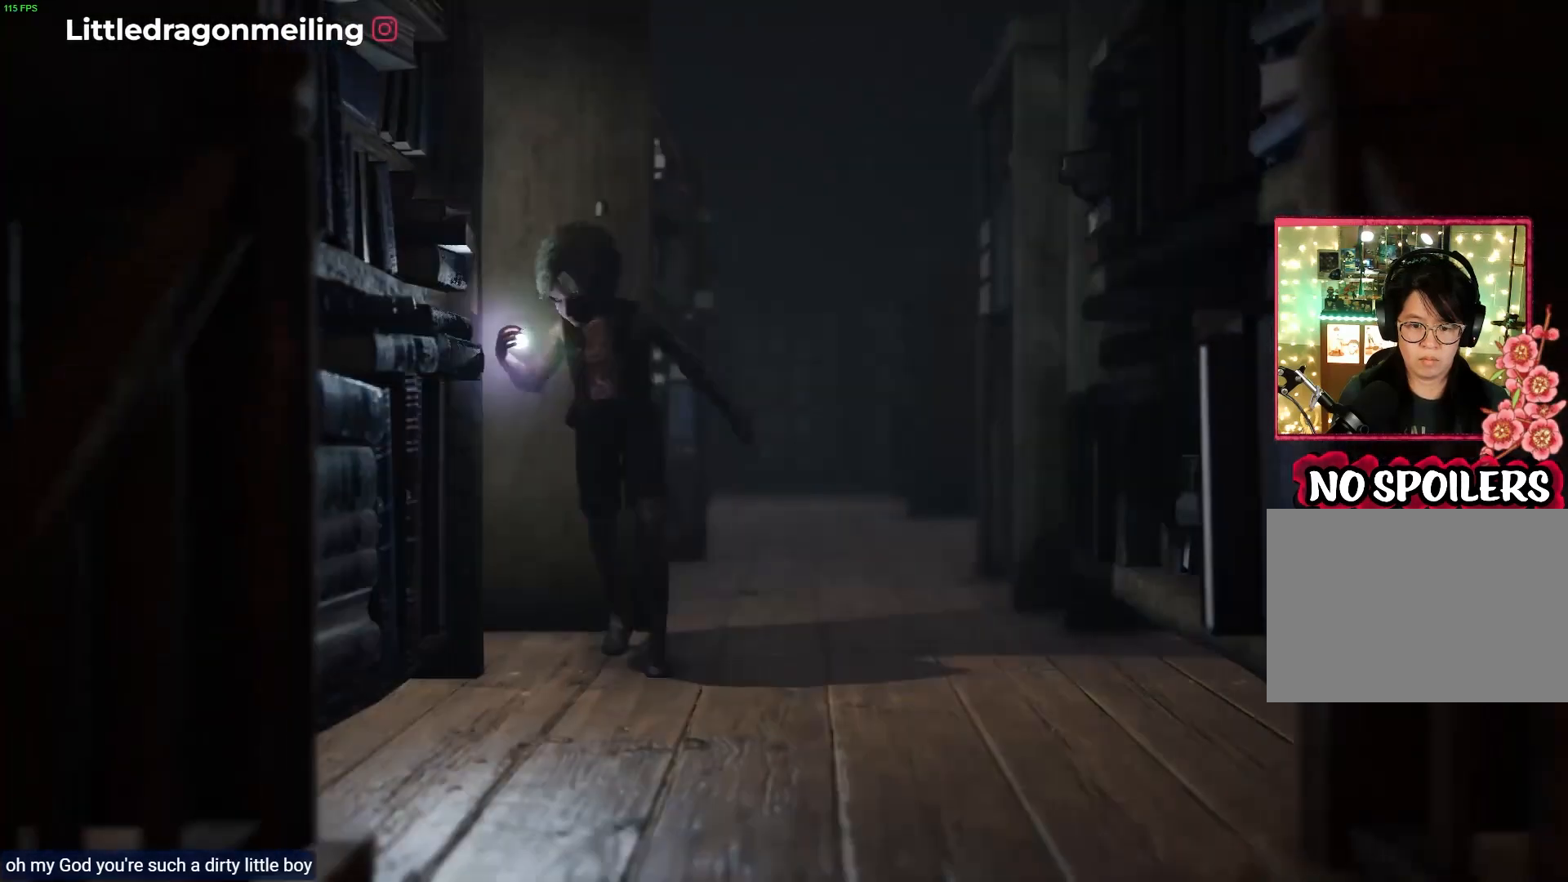
{"buttons": ["L2"], "left_stick": "down-right", "right_stick": "center", "events": [[467, "left_stick", "down-right"]]}
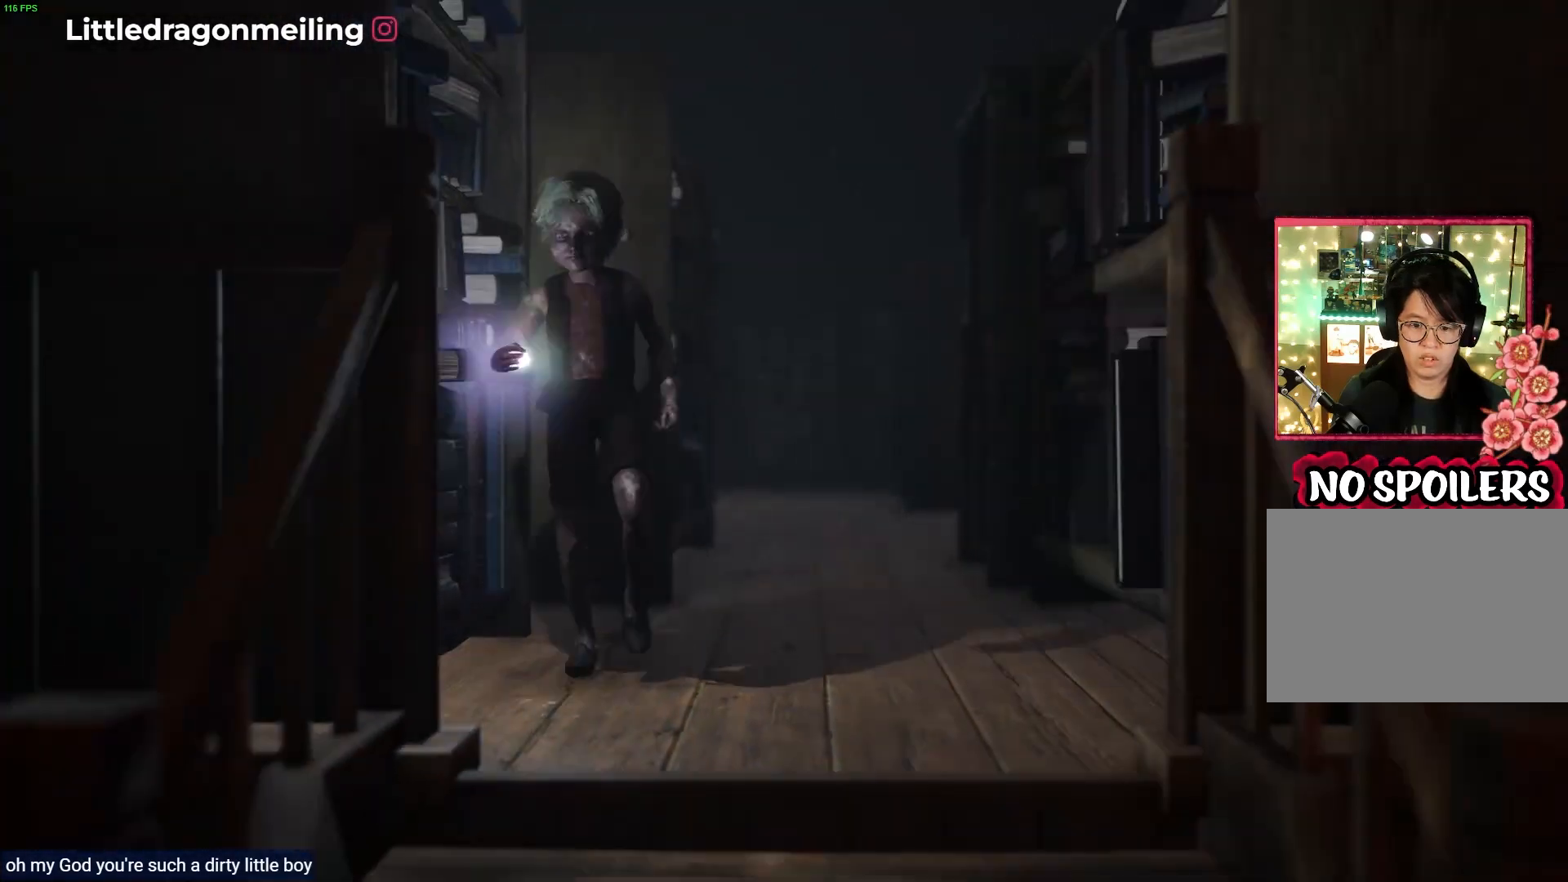
{"buttons": ["L2"], "left_stick": "down-right", "right_stick": "center", "events": []}
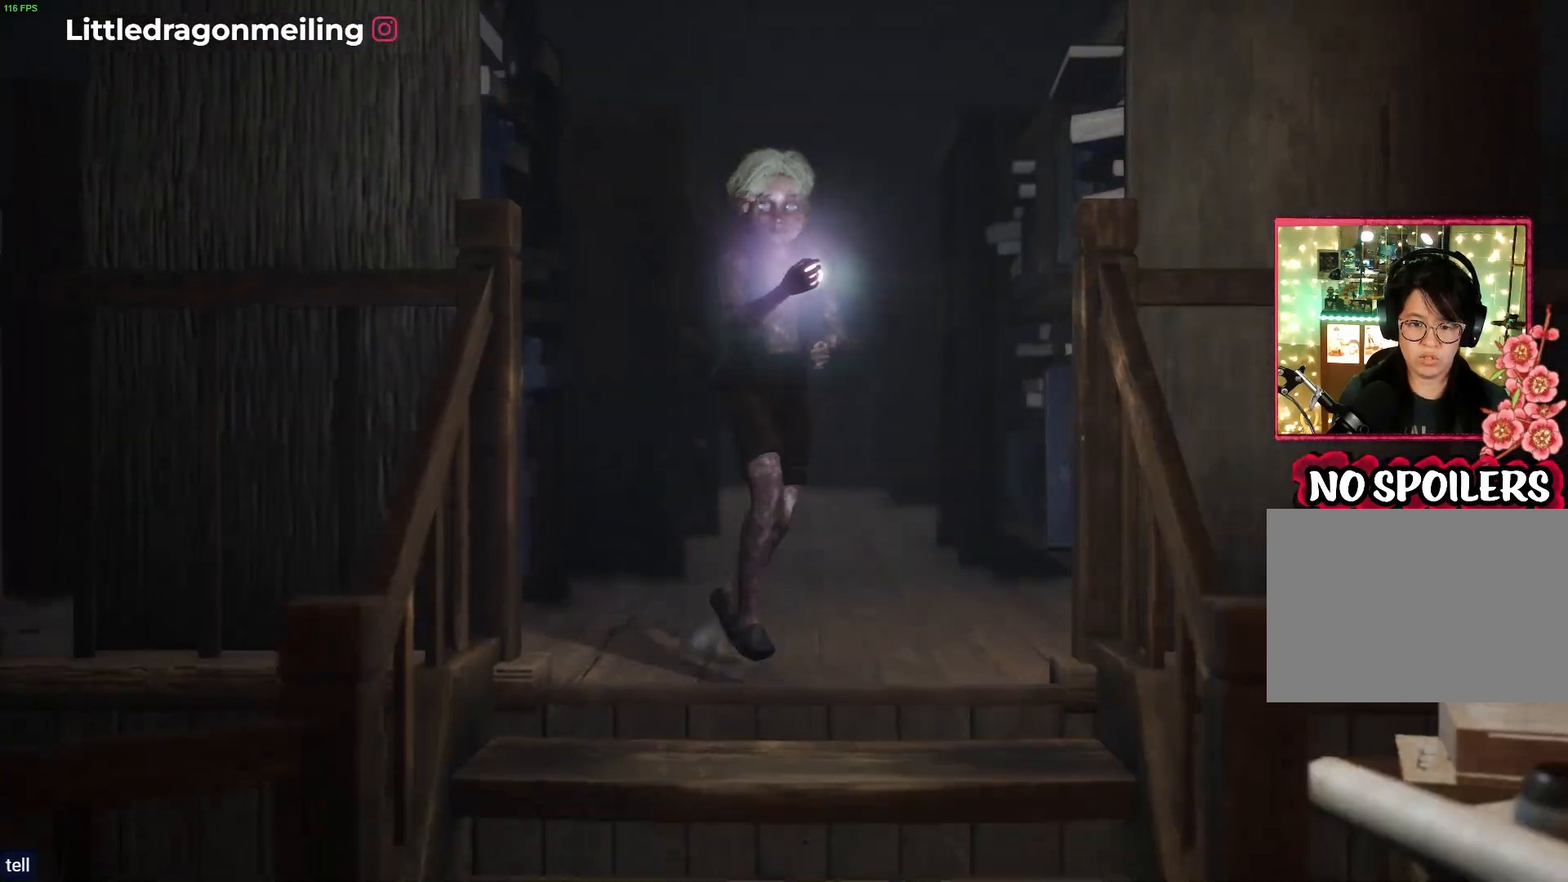
{"buttons": ["L2"], "left_stick": "down", "right_stick": "center", "events": [[133, "left_stick", "down"]]}
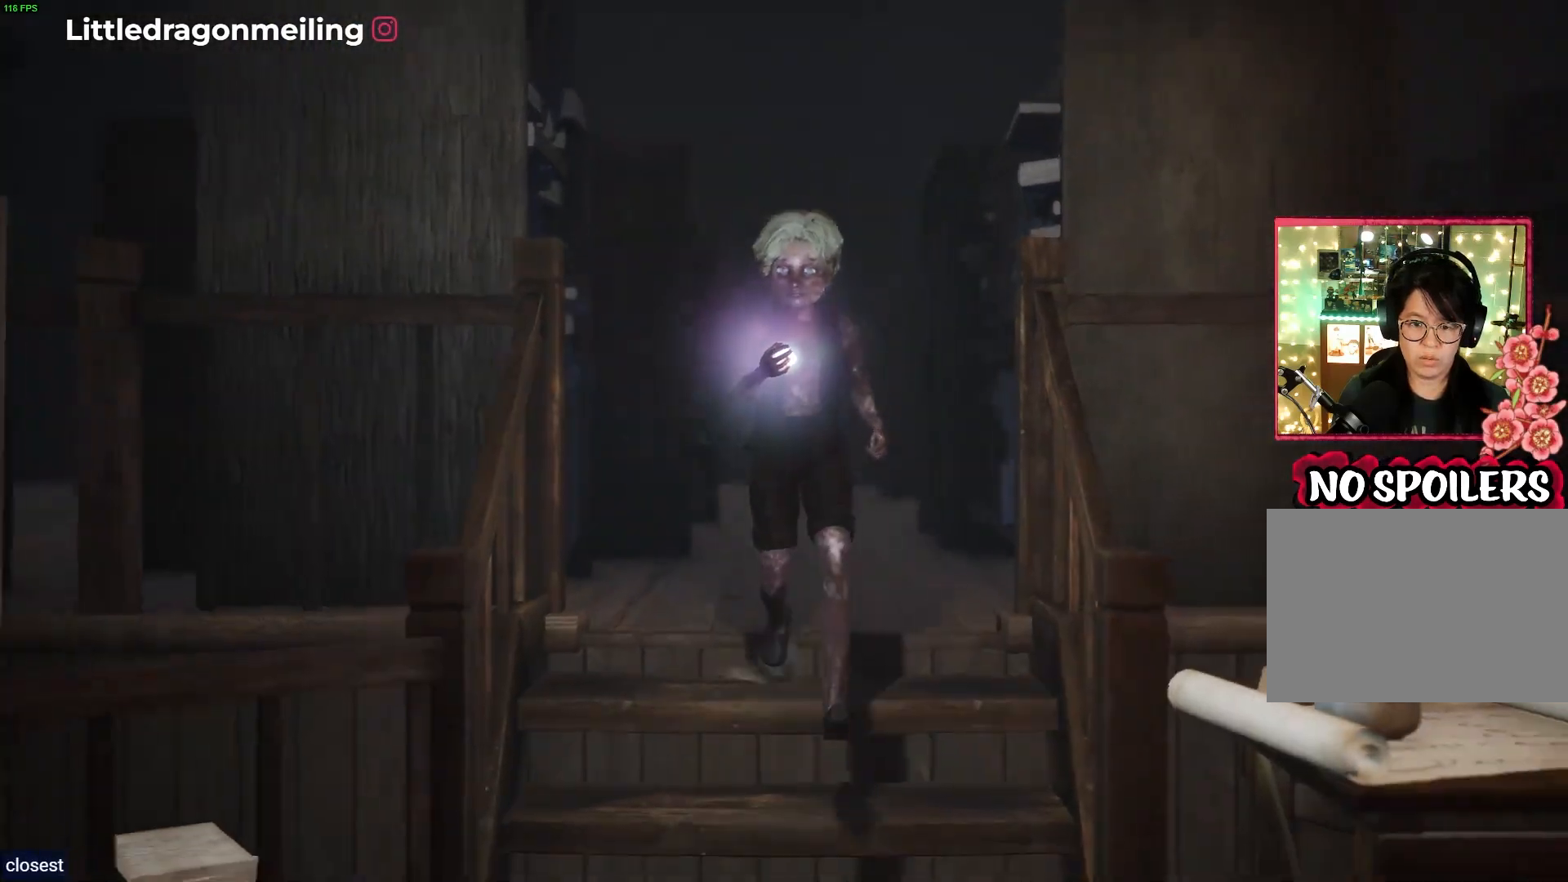
{"buttons": ["L2"], "left_stick": "center", "right_stick": "center", "events": [[383, "left_stick", "center"]]}
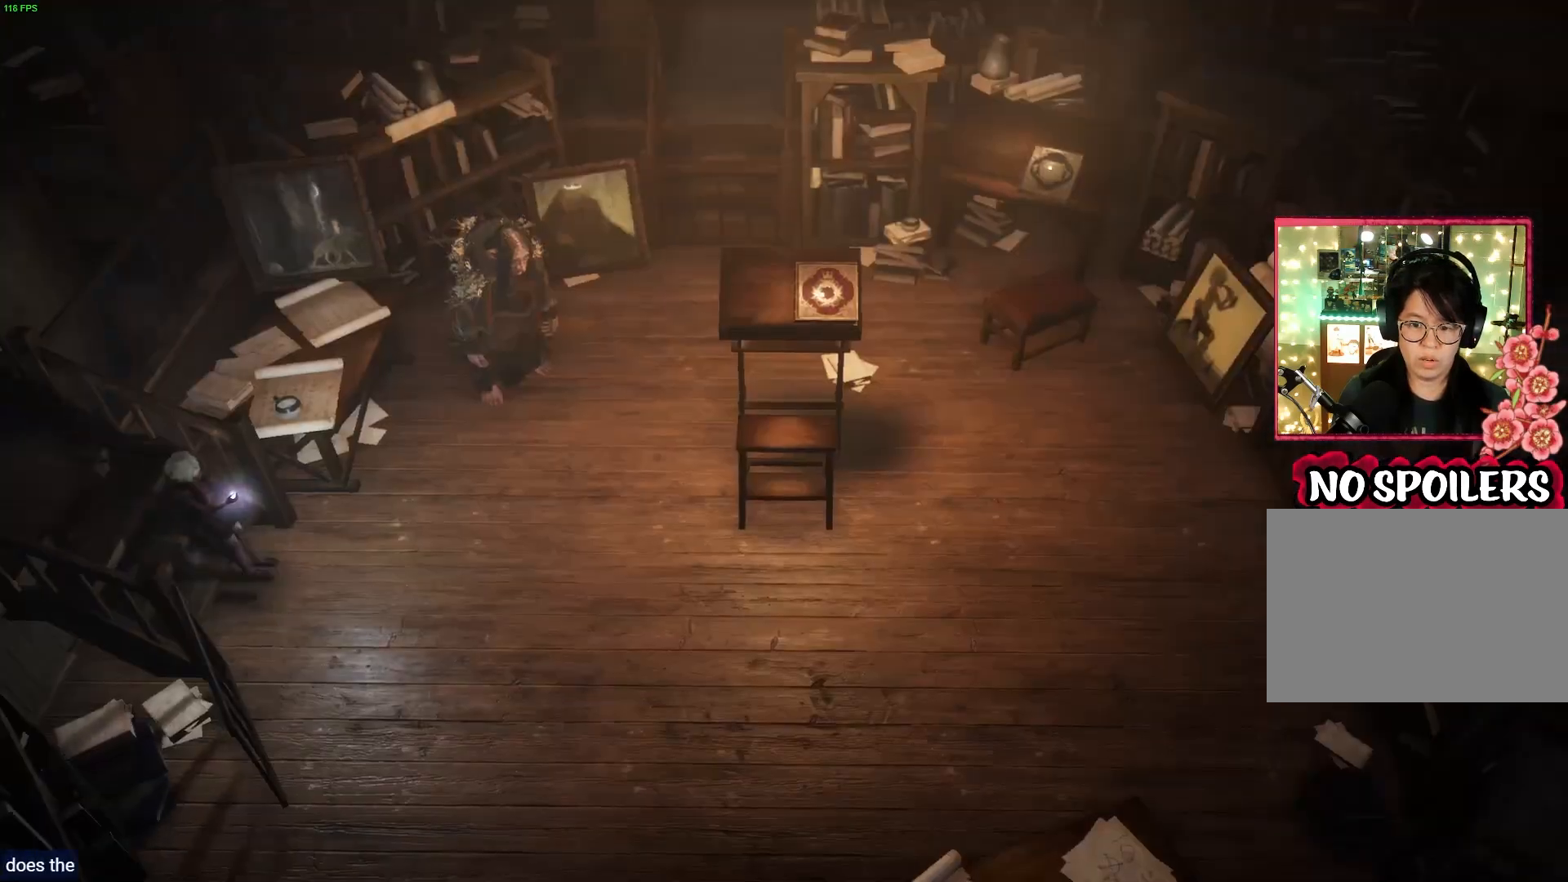
{"buttons": ["L2"], "left_stick": "down", "right_stick": "center", "events": [[467, "left_stick", "down"]]}
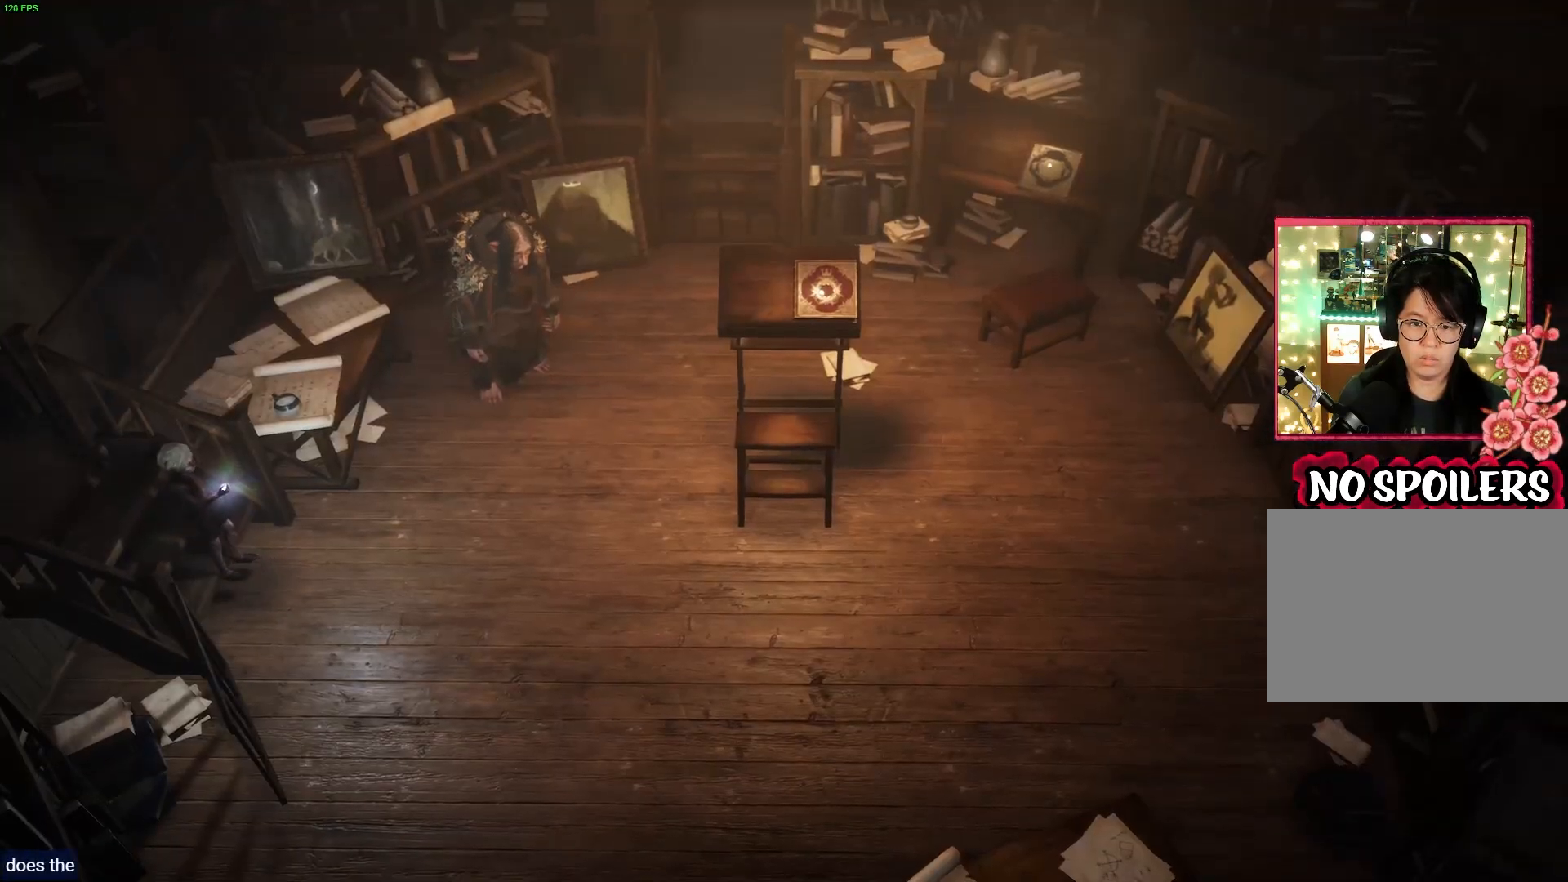
{"buttons": ["L2"], "left_stick": "down-right", "right_stick": "center", "events": [[83, "left_stick", "down-right"]]}
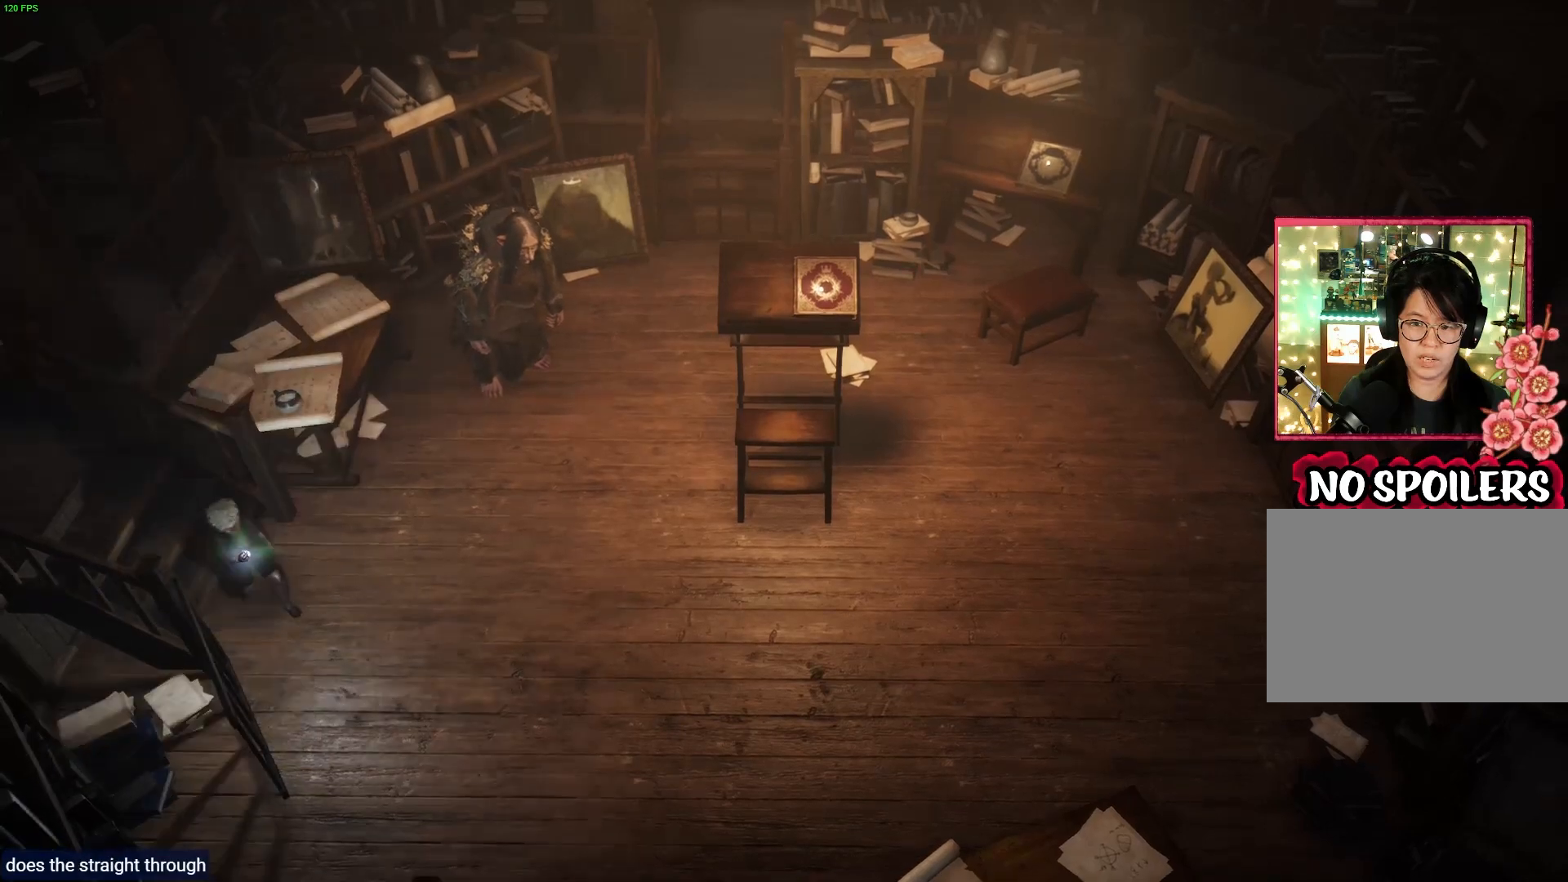
{"buttons": [], "left_stick": "right", "right_stick": "center", "events": [[50, "left_stick", "right"], [267, "L2", "up"]]}
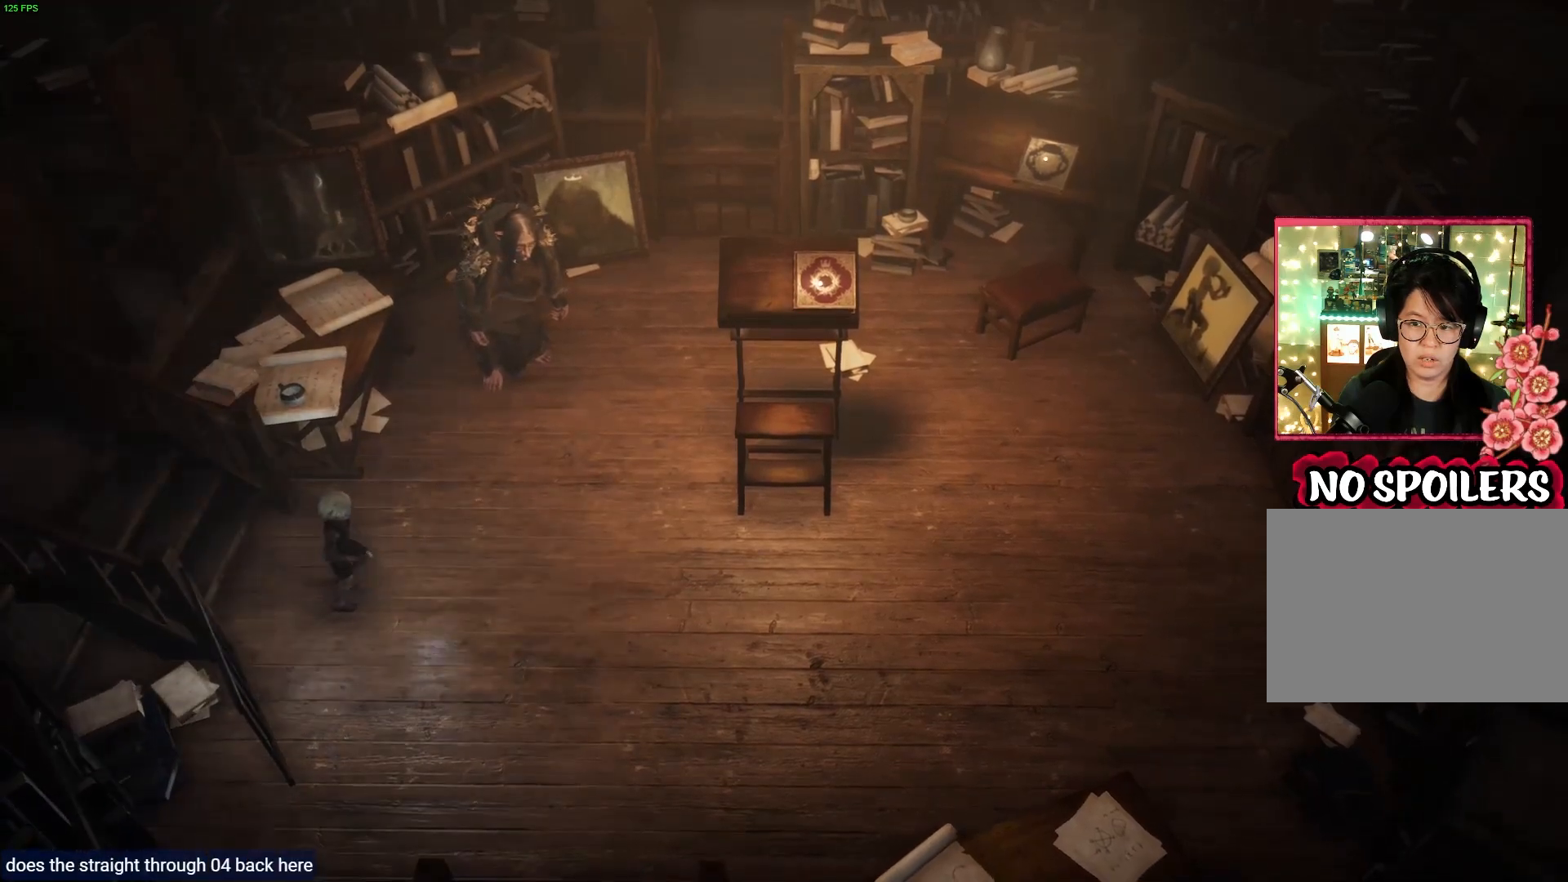
{"buttons": [], "left_stick": "up-right", "right_stick": "center", "events": [[17, "left_stick", "up-right"]]}
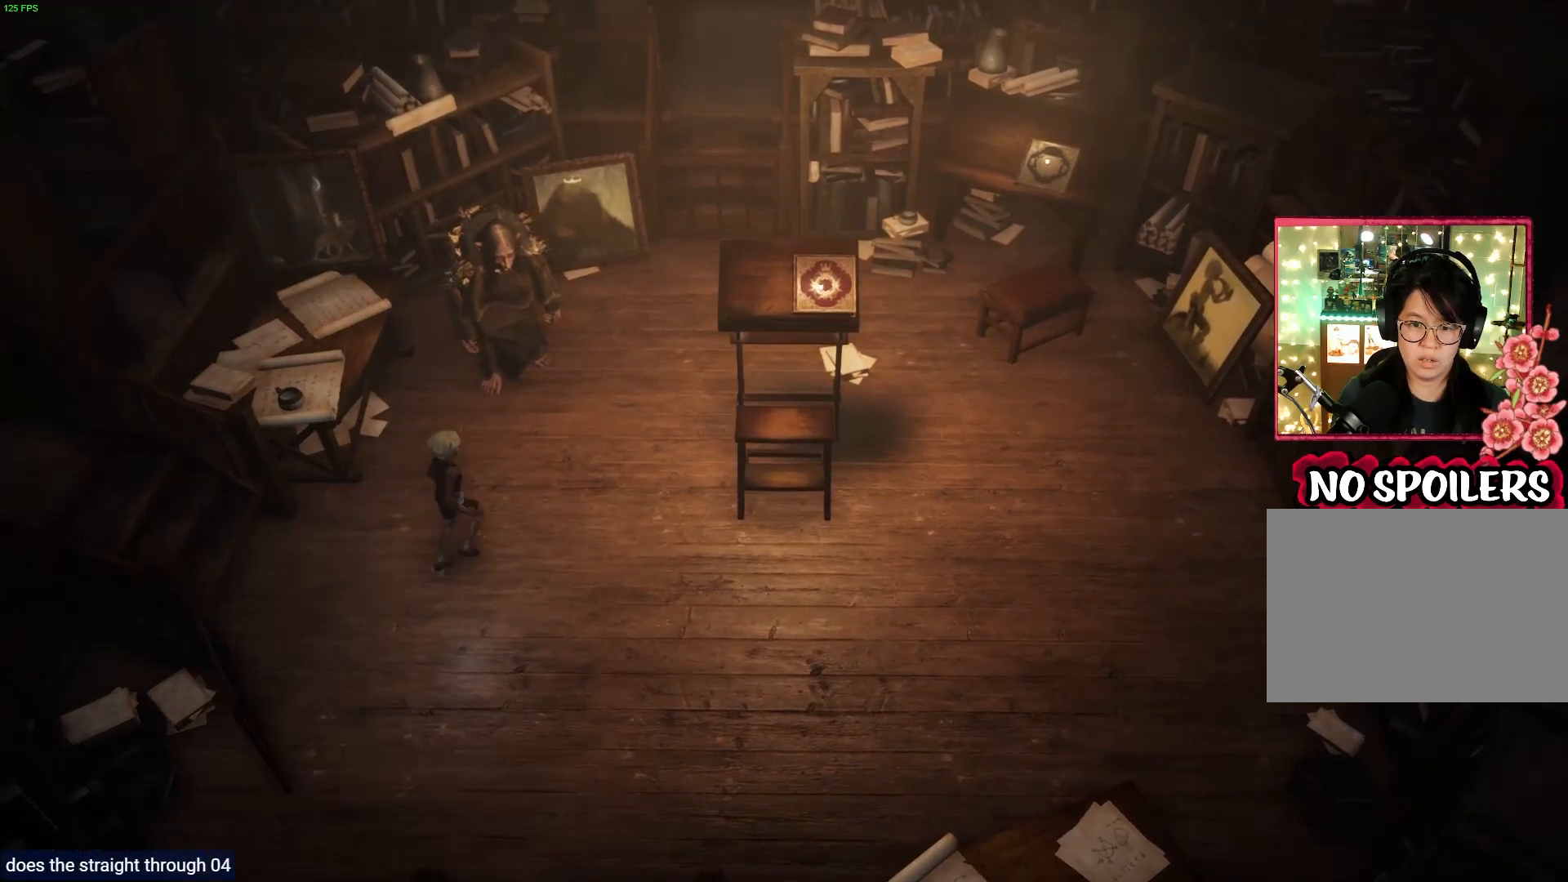
{"buttons": [], "left_stick": "up", "right_stick": "center", "events": [[17, "left_stick", "up"]]}
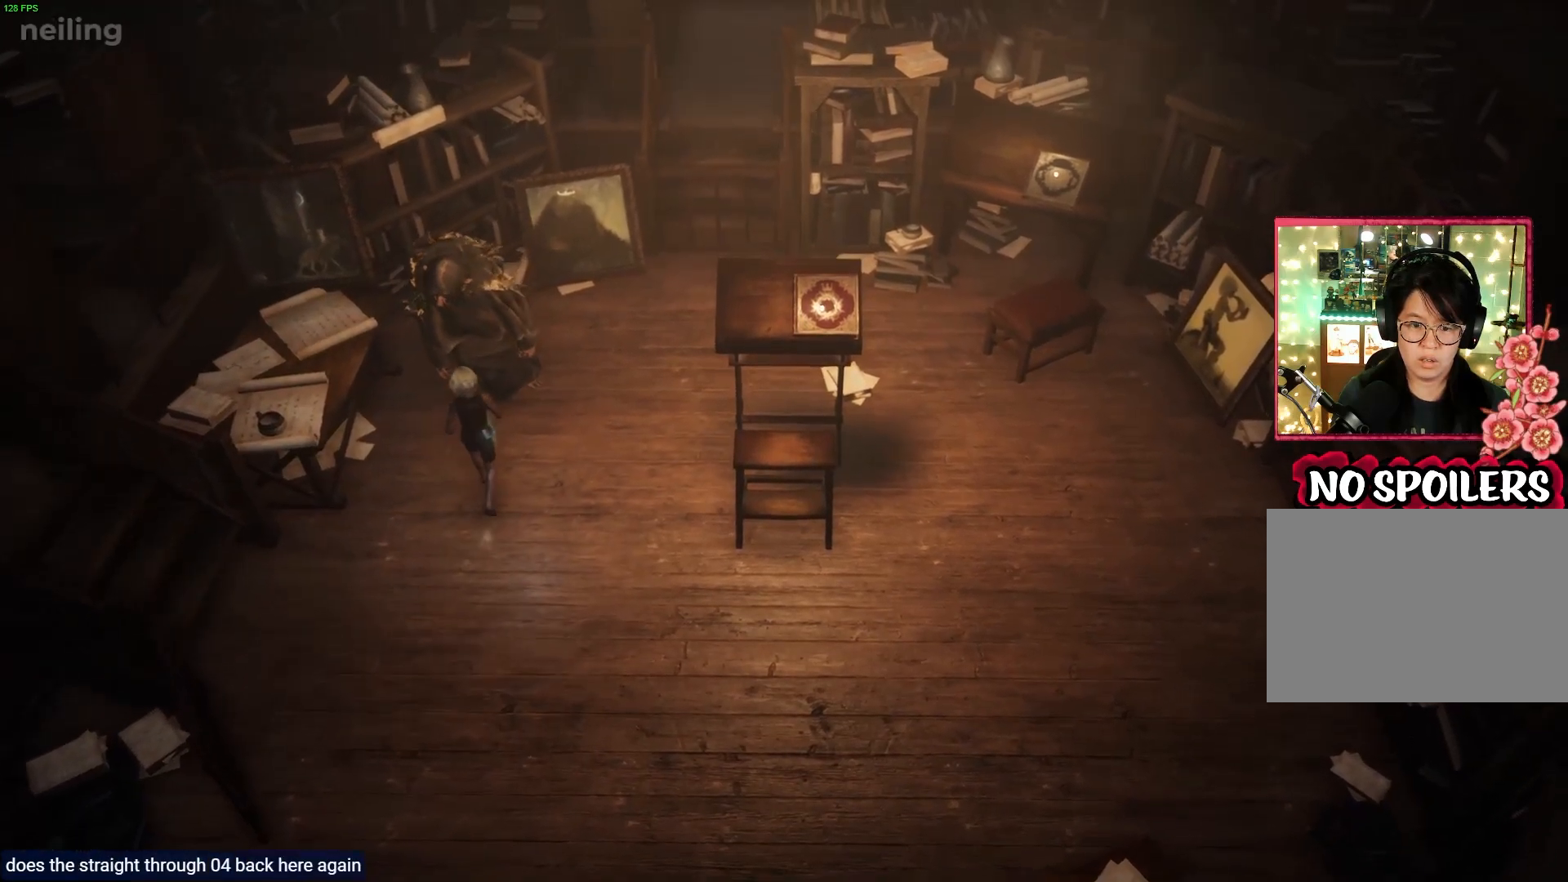
{"buttons": [], "left_stick": "down", "right_stick": "center", "events": [[117, "left_stick", "center"], [500, "left_stick", "down"]]}
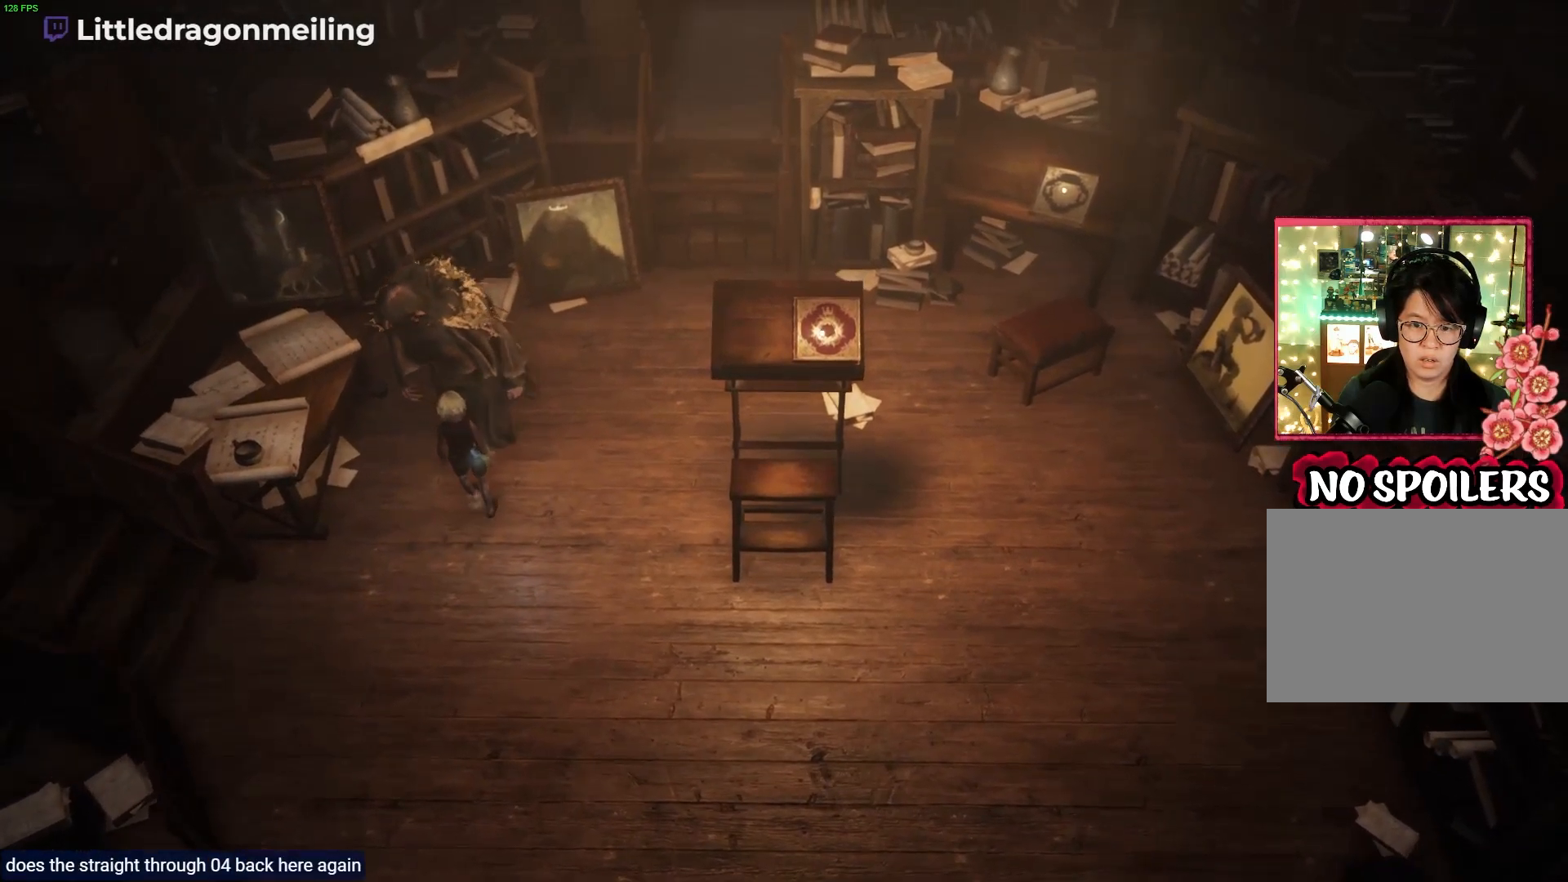
{"buttons": [], "left_stick": "down-right", "right_stick": "center", "events": [[167, "left_stick", "down-right"]]}
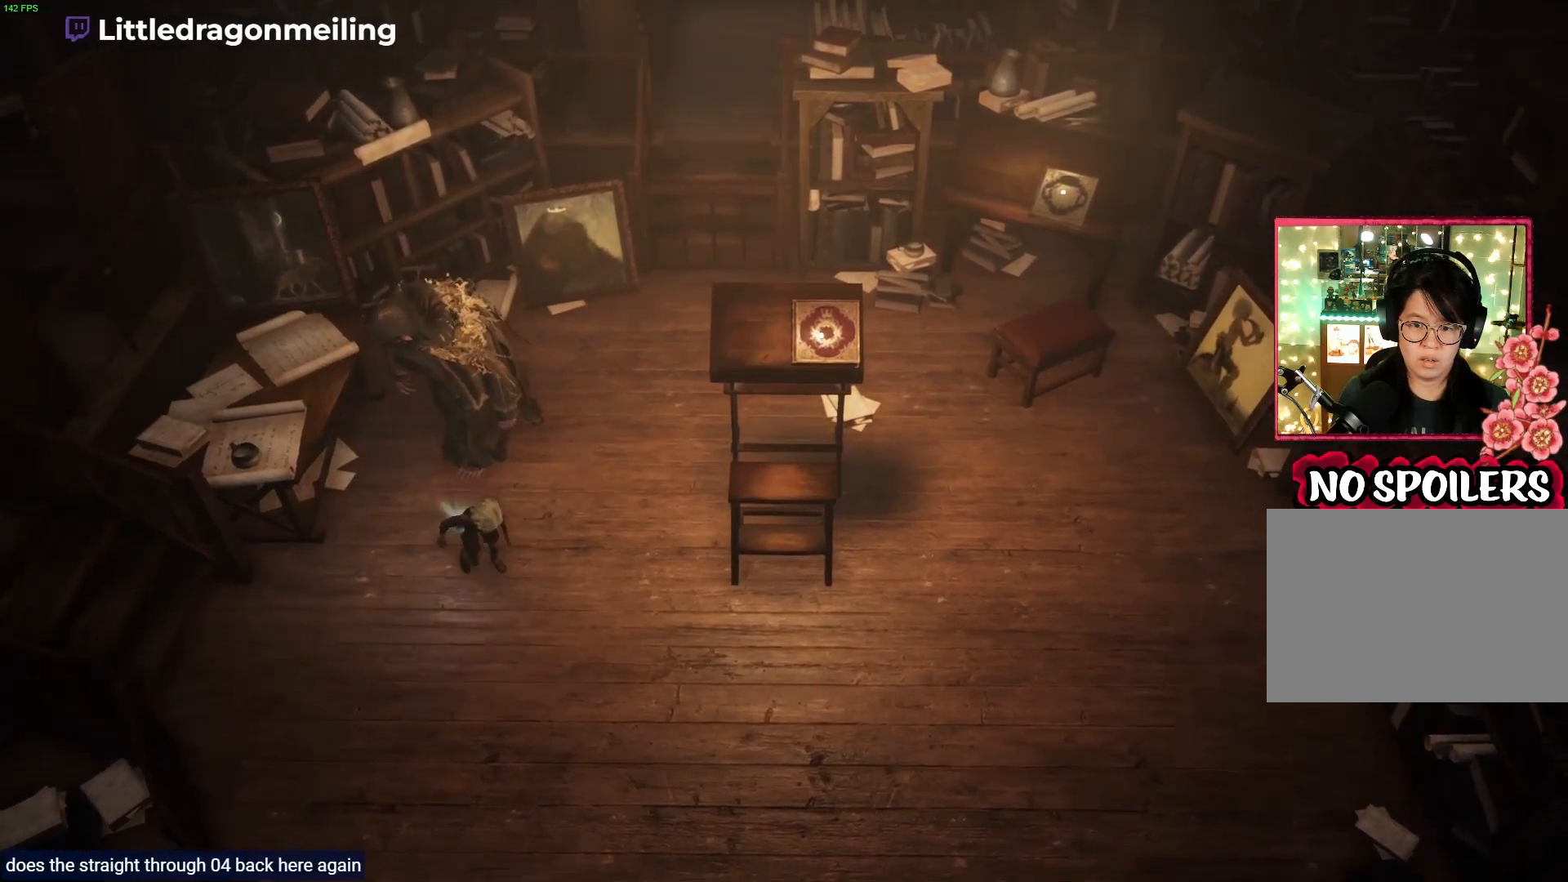
{"buttons": [], "left_stick": "down-right", "right_stick": "center", "events": []}
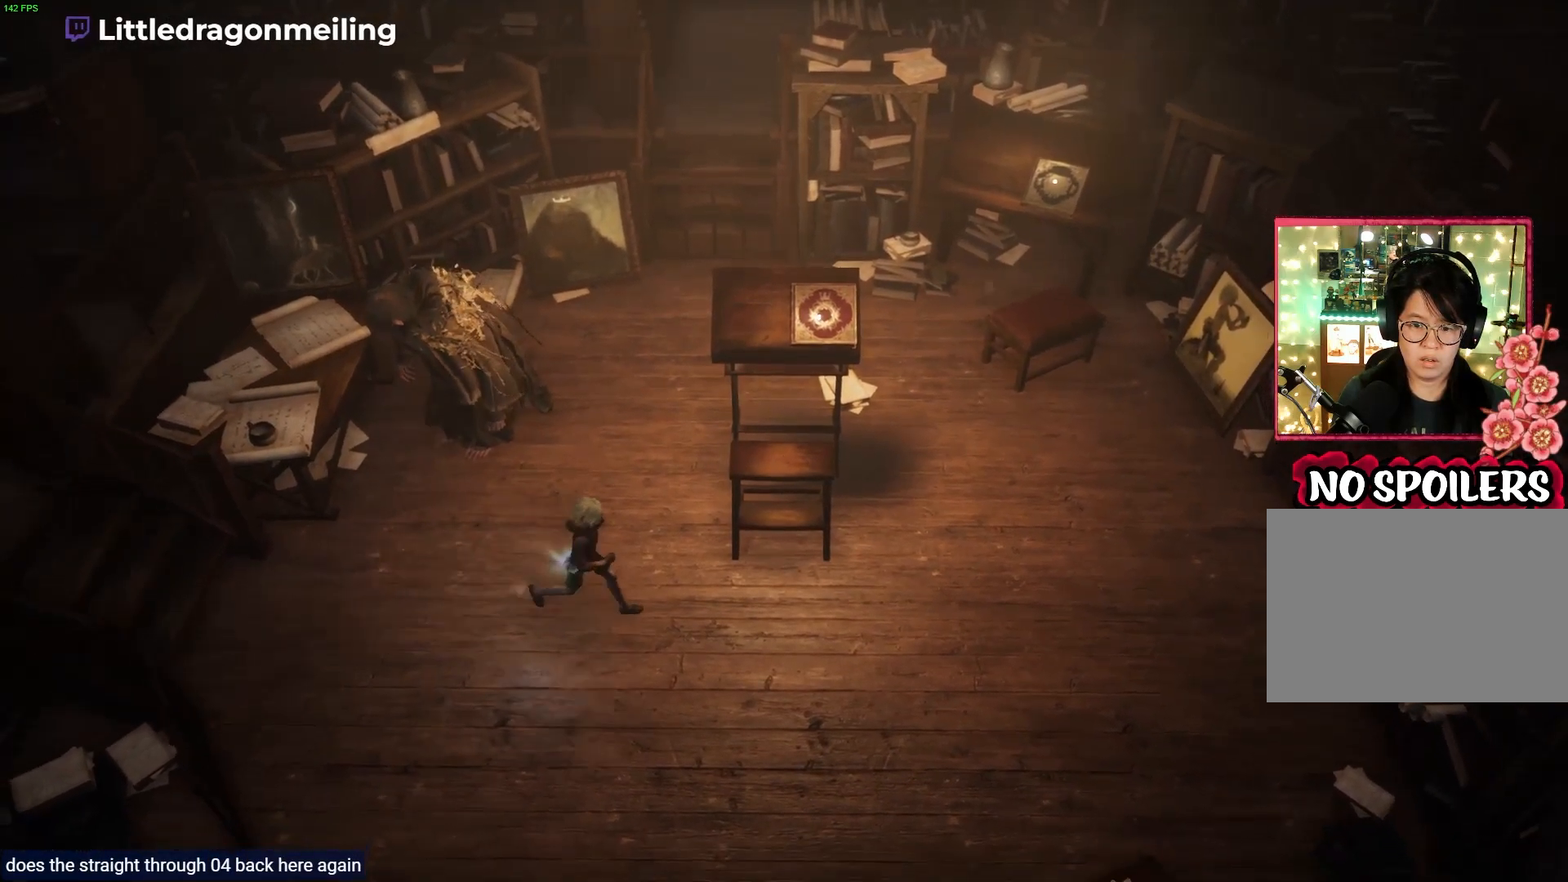
{"buttons": [], "left_stick": "right", "right_stick": "center", "events": [[133, "left_stick", "right"]]}
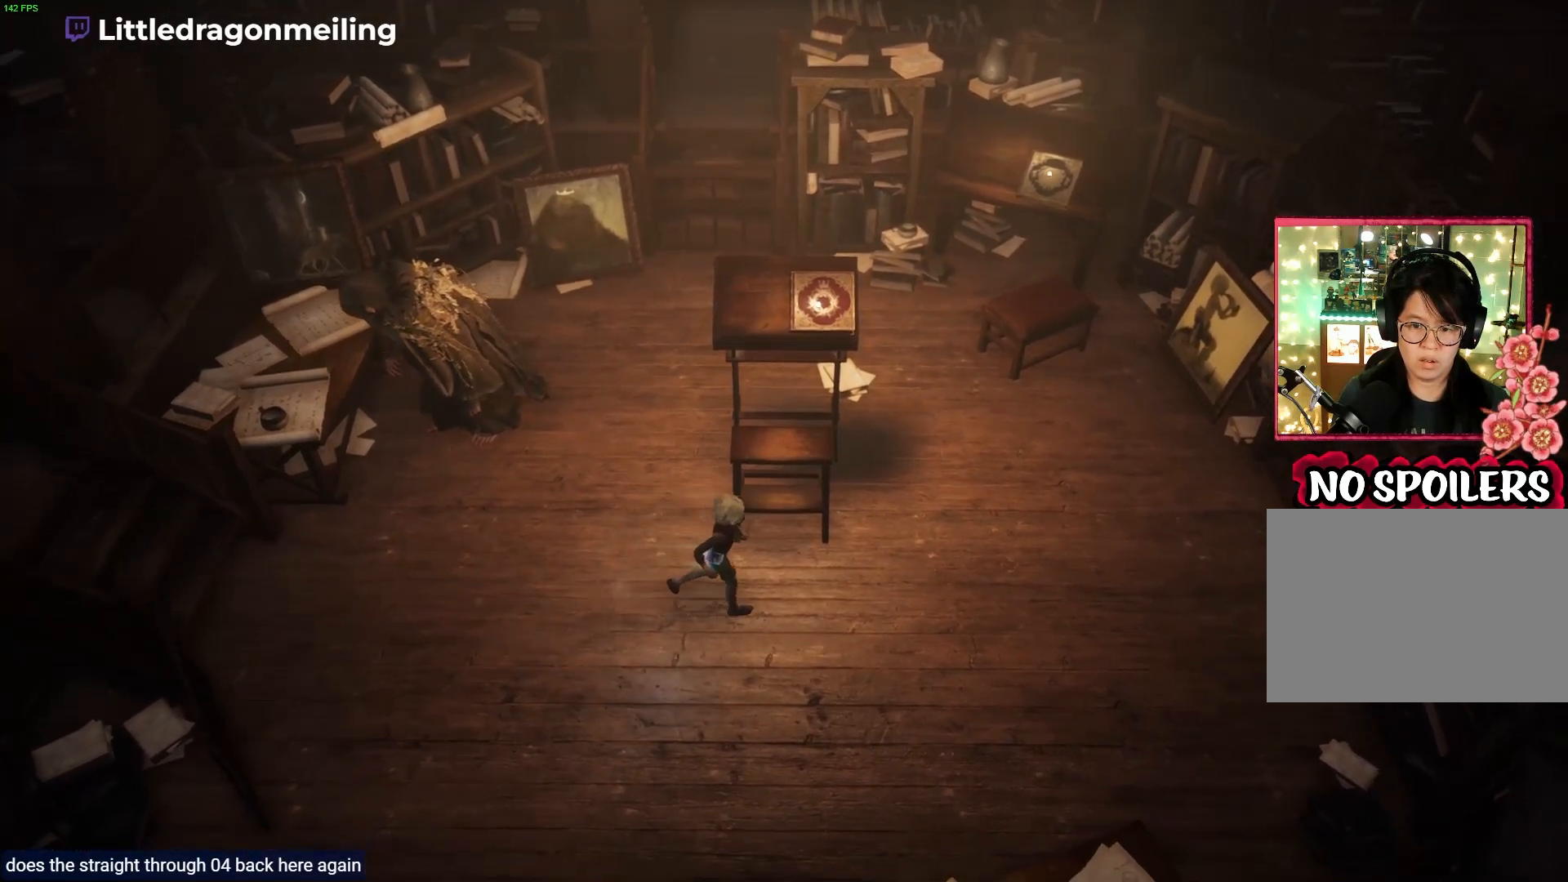
{"buttons": [], "left_stick": "up", "right_stick": "center", "events": [[50, "left_stick", "up-right"], [233, "left_stick", "up"]]}
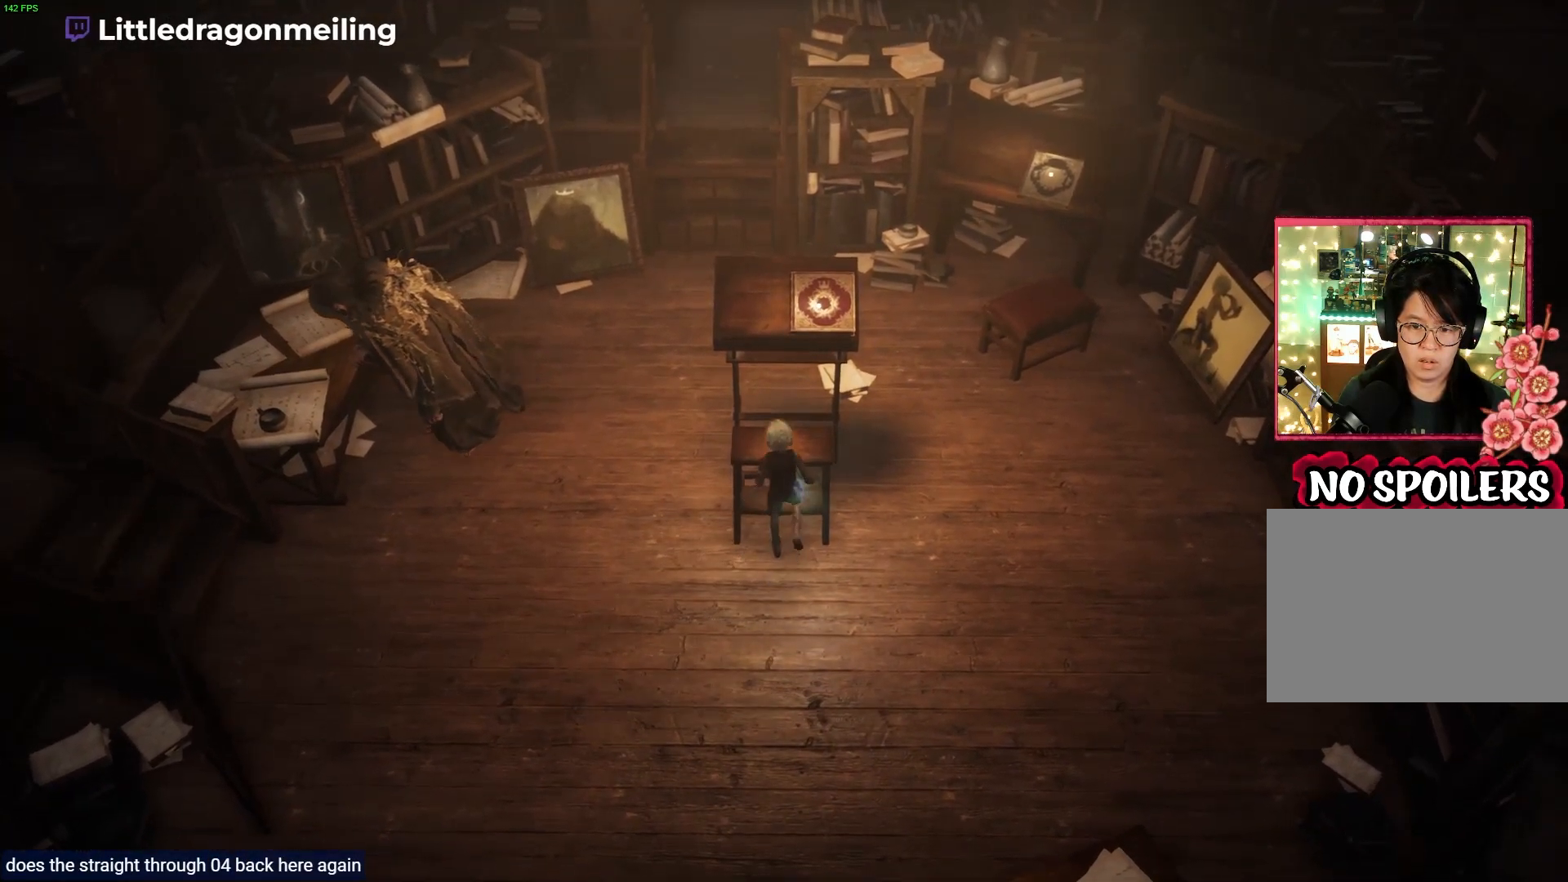
{"buttons": [], "left_stick": "up", "right_stick": "center", "events": [[267, "CROSS", "down"], [450, "CROSS", "up"]]}
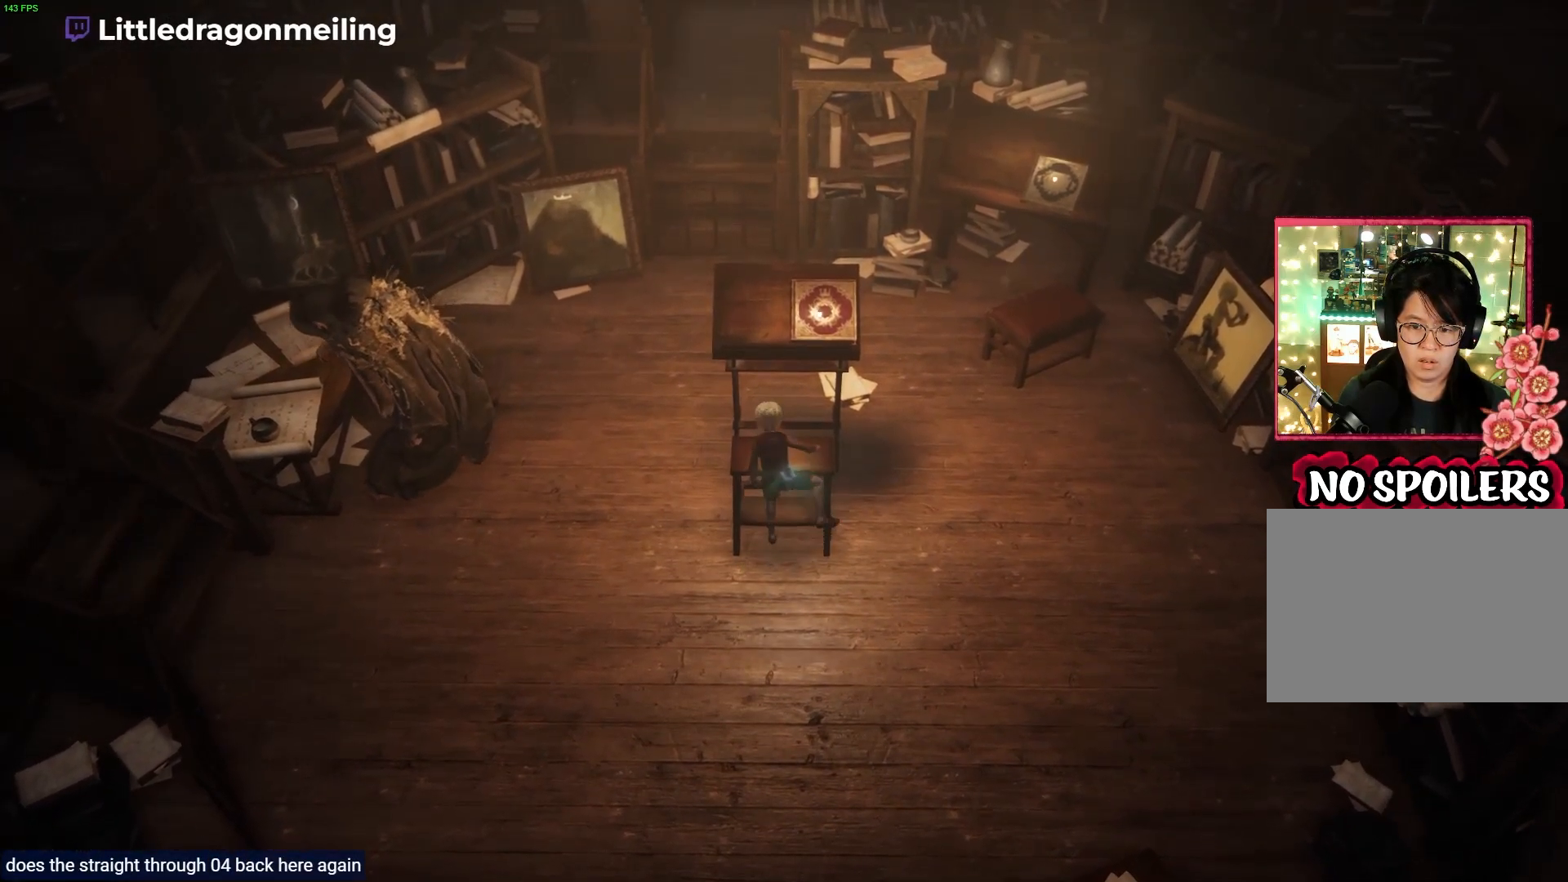
{"buttons": [], "left_stick": "up", "right_stick": "center", "events": []}
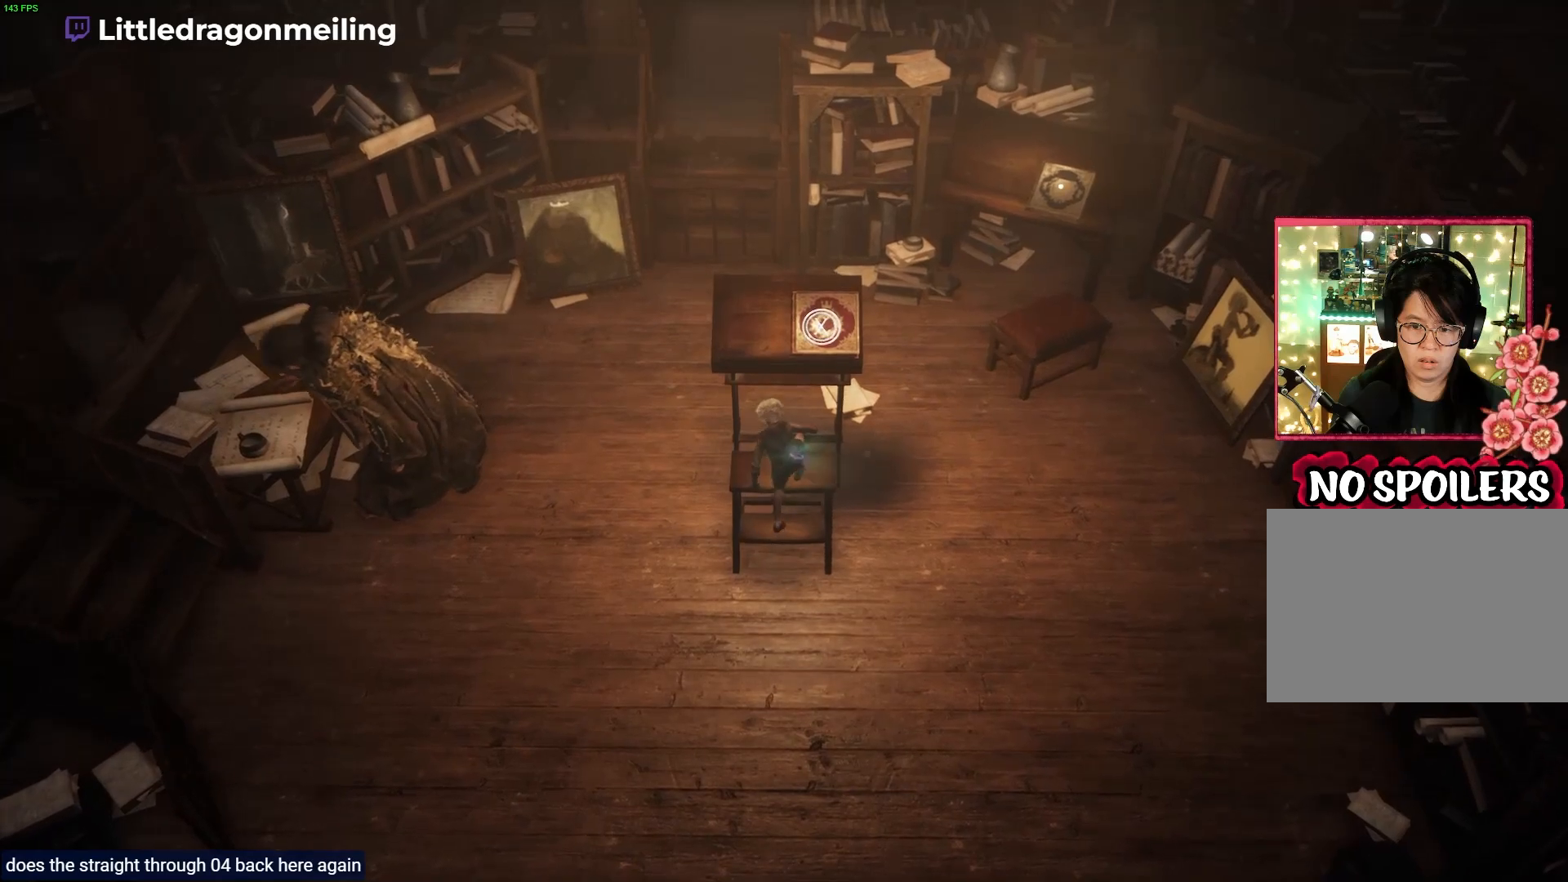
{"buttons": [], "left_stick": "up", "right_stick": "center", "events": []}
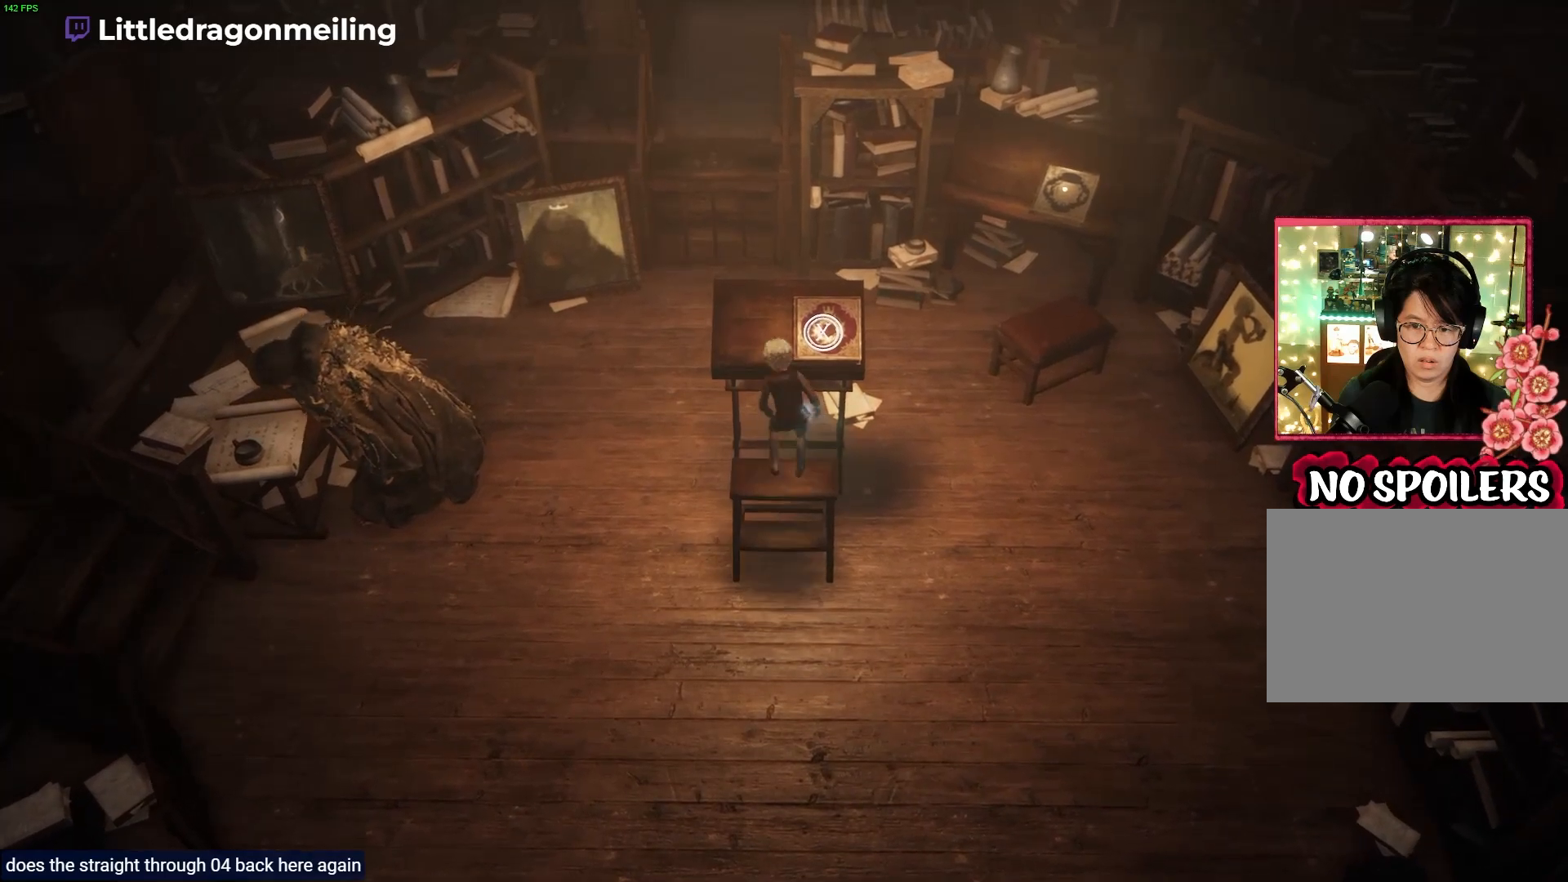
{"buttons": [], "left_stick": "center", "right_stick": "center", "events": [[167, "SQUARE", "down"], [233, "left_stick", "center"], [317, "SQUARE", "up"]]}
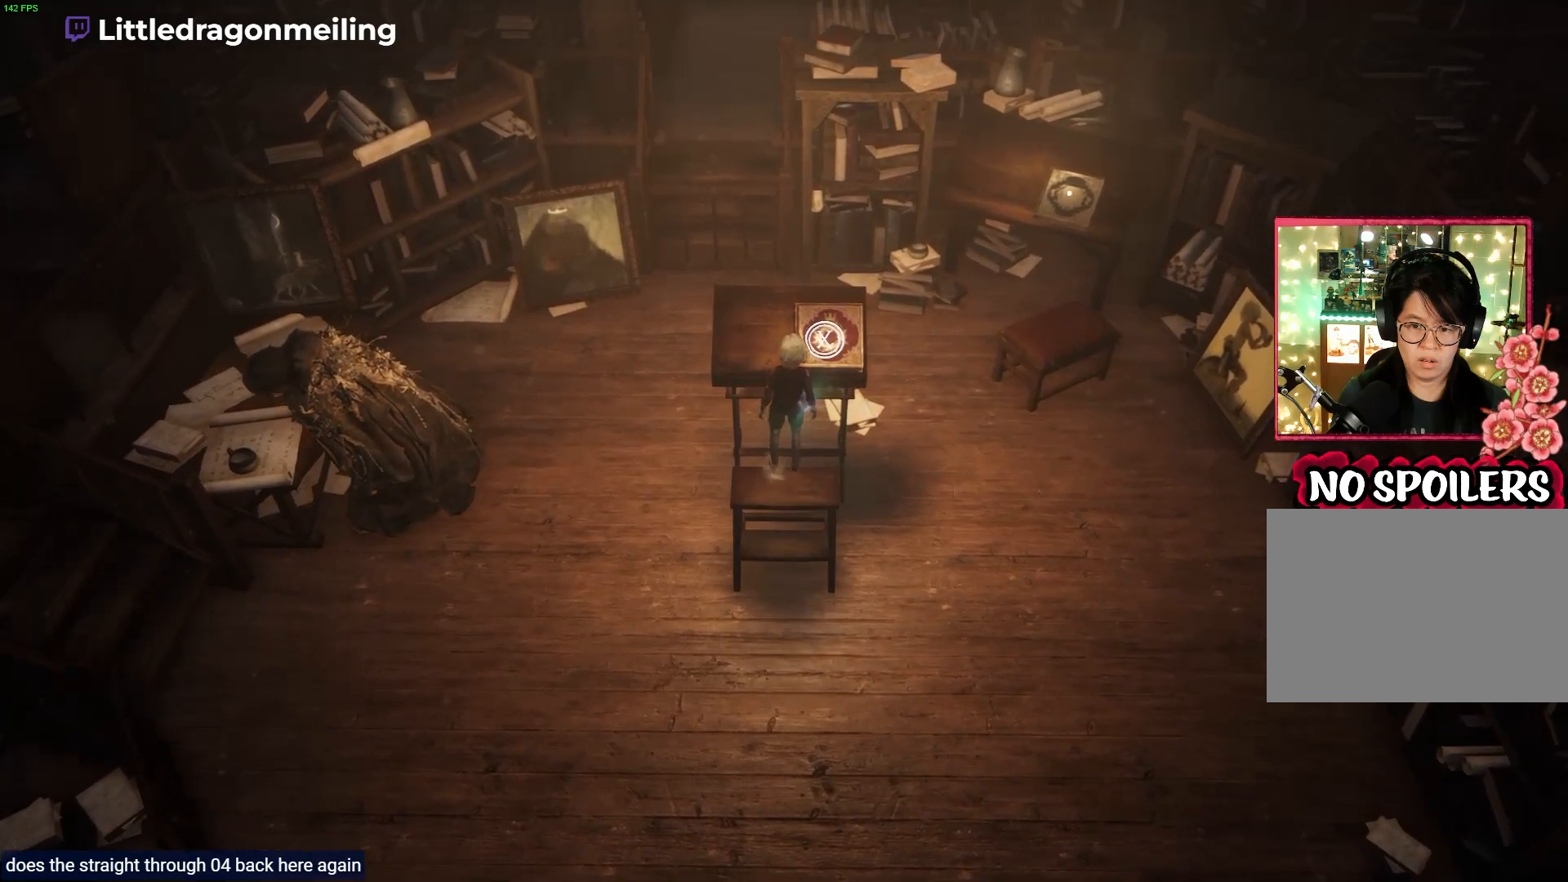
{"buttons": ["DPAD_UP"], "left_stick": "center", "right_stick": "center", "events": [[333, "DPAD_UP", "down"]]}